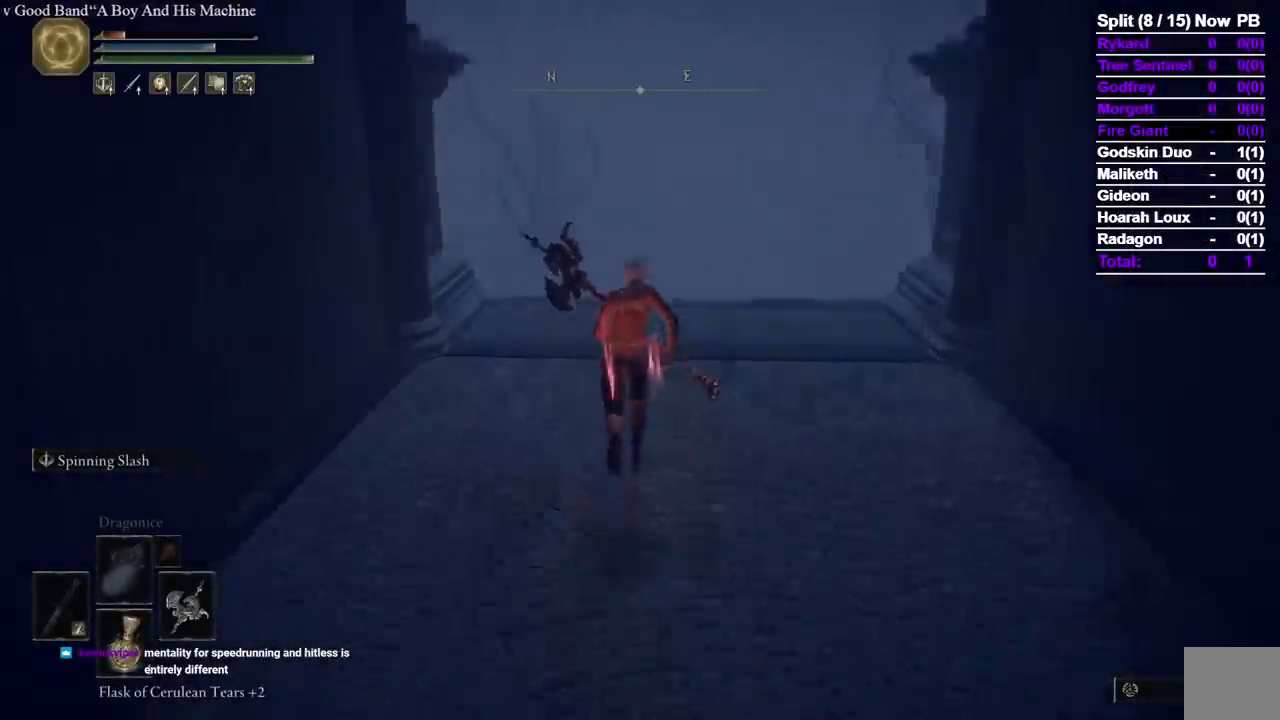
Gameplay with a controller (Xbox layout); each line is a JSON object with the inputs held at the frame after it (dt_ms = milliseconds from this image to that frame). "events" lists button and stick changes between this image and that frame as [ms after this image, input, new state], when the widget could be followed in between. Not read: X.
{"dt_ms": 500, "buttons": ["B"], "left_stick": "up", "right_stick": "left", "events": [[67, "right_stick", "center"], [433, "right_stick", "left"]]}
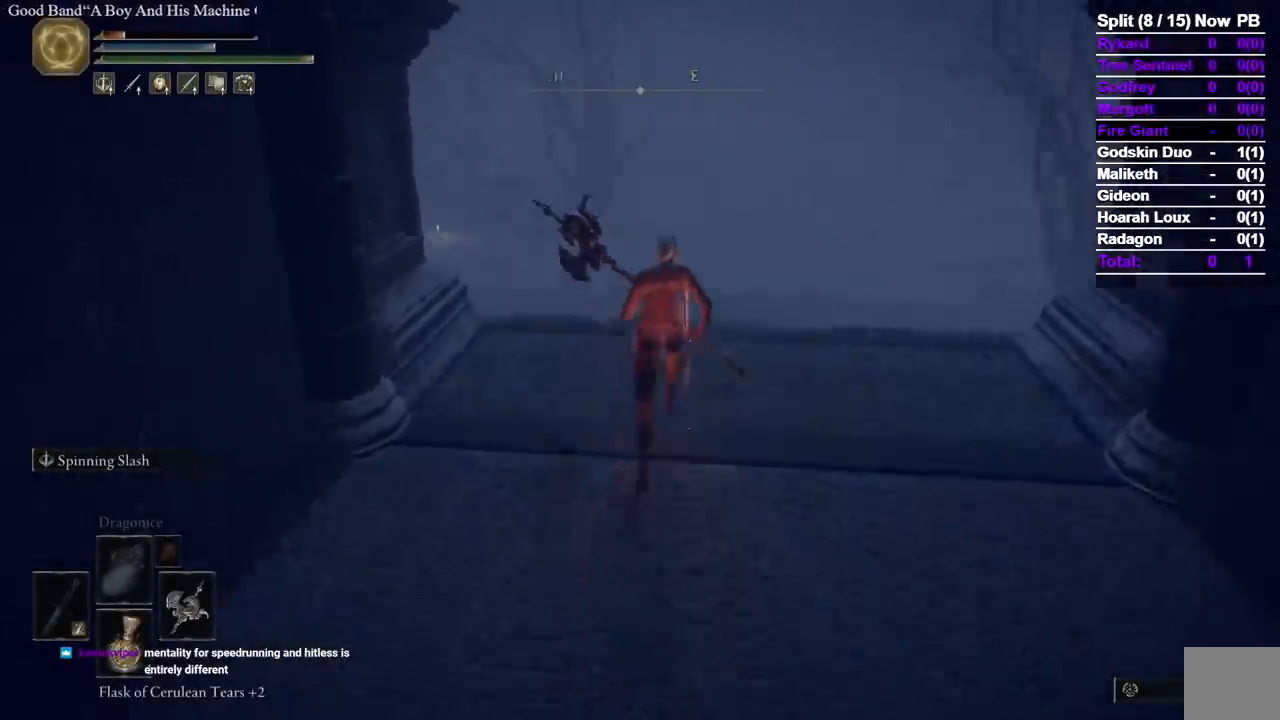
{"dt_ms": 500, "buttons": ["B"], "left_stick": "up", "right_stick": "center", "events": [[83, "right_stick", "center"]]}
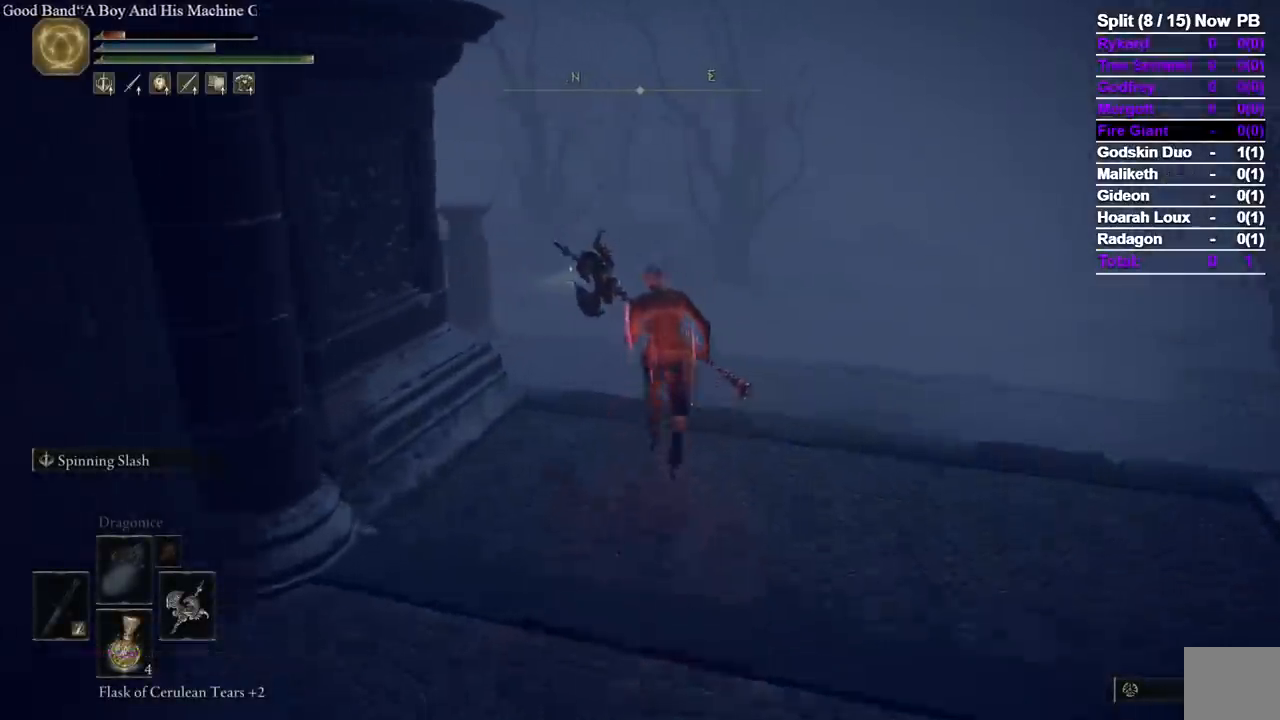
{"dt_ms": 500, "buttons": ["B"], "left_stick": "up", "right_stick": "center", "events": []}
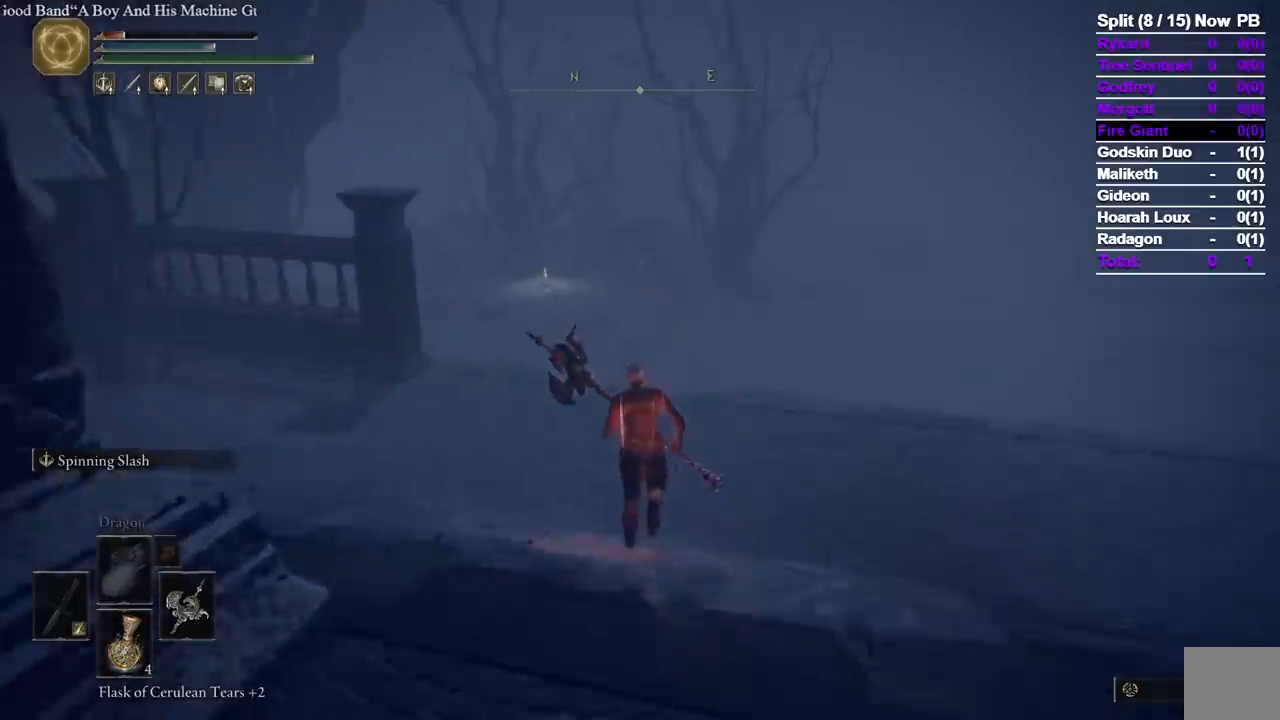
{"dt_ms": 500, "buttons": ["B"], "left_stick": "up", "right_stick": "center", "events": []}
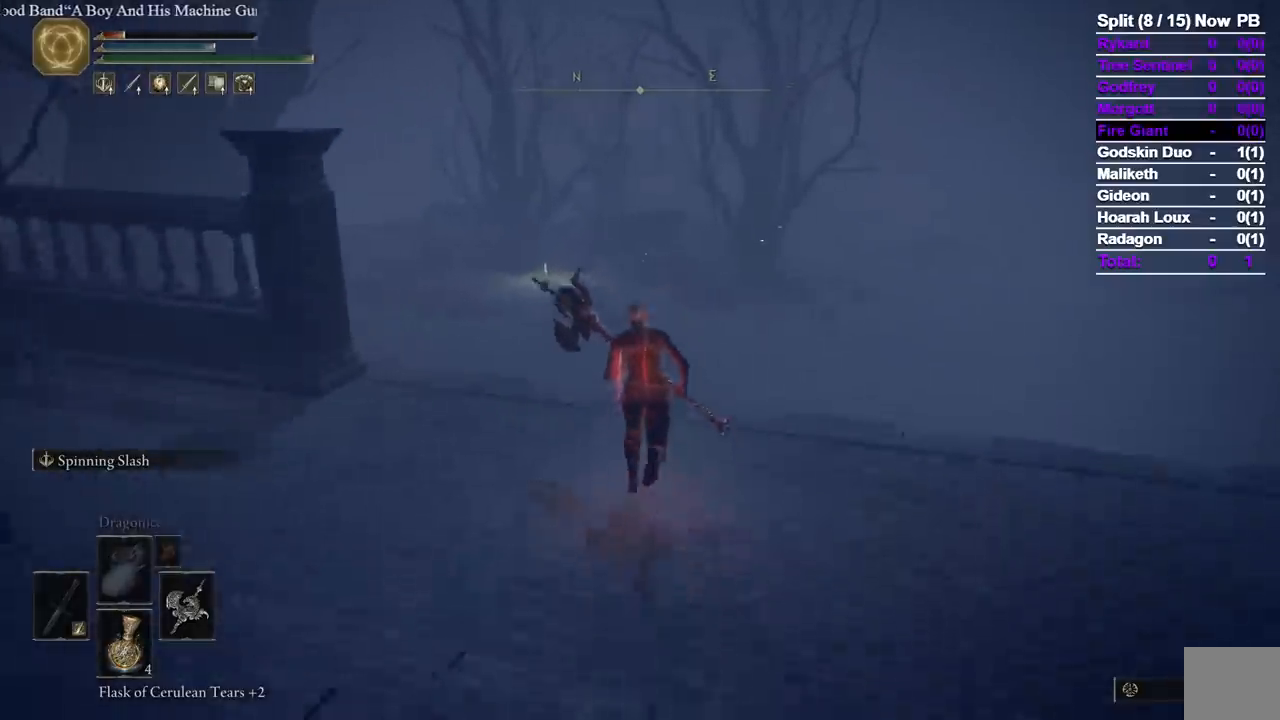
{"dt_ms": 500, "buttons": ["B"], "left_stick": "up", "right_stick": "center", "events": []}
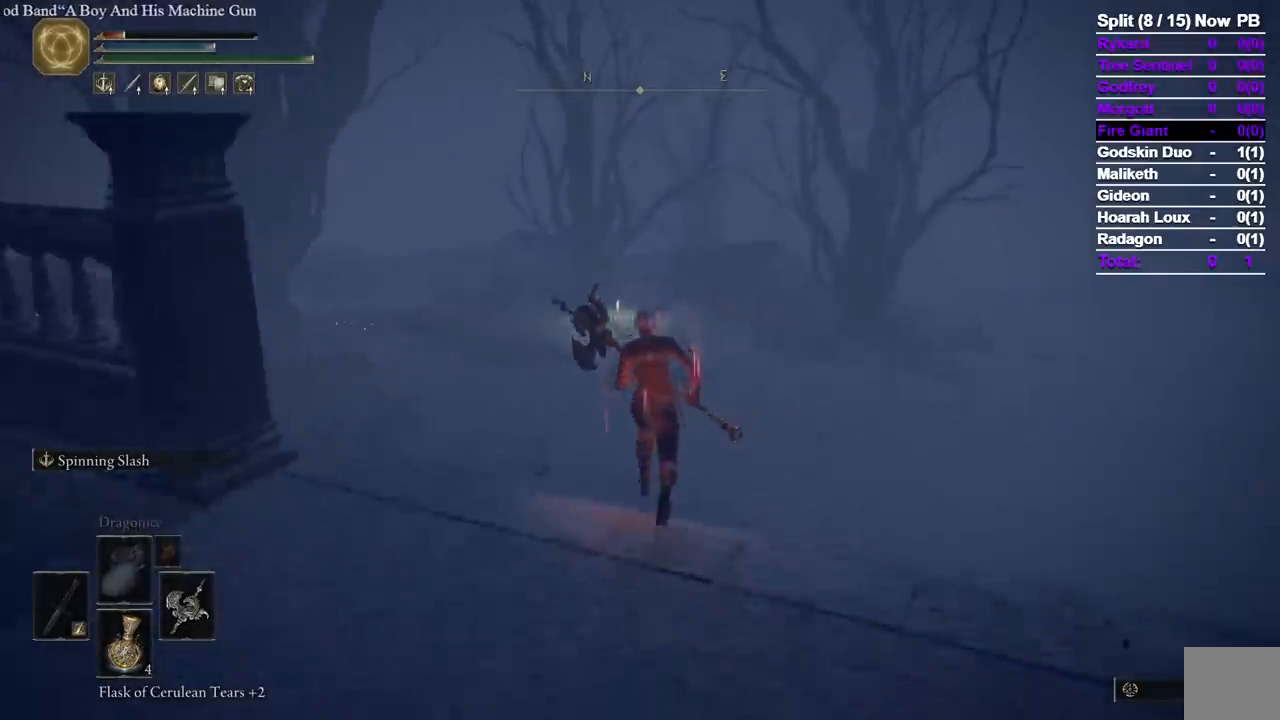
{"dt_ms": 1000, "buttons": ["B"], "left_stick": "up", "right_stick": "center", "events": [[500, "right_stick", "left"], [600, "right_stick", "center"]]}
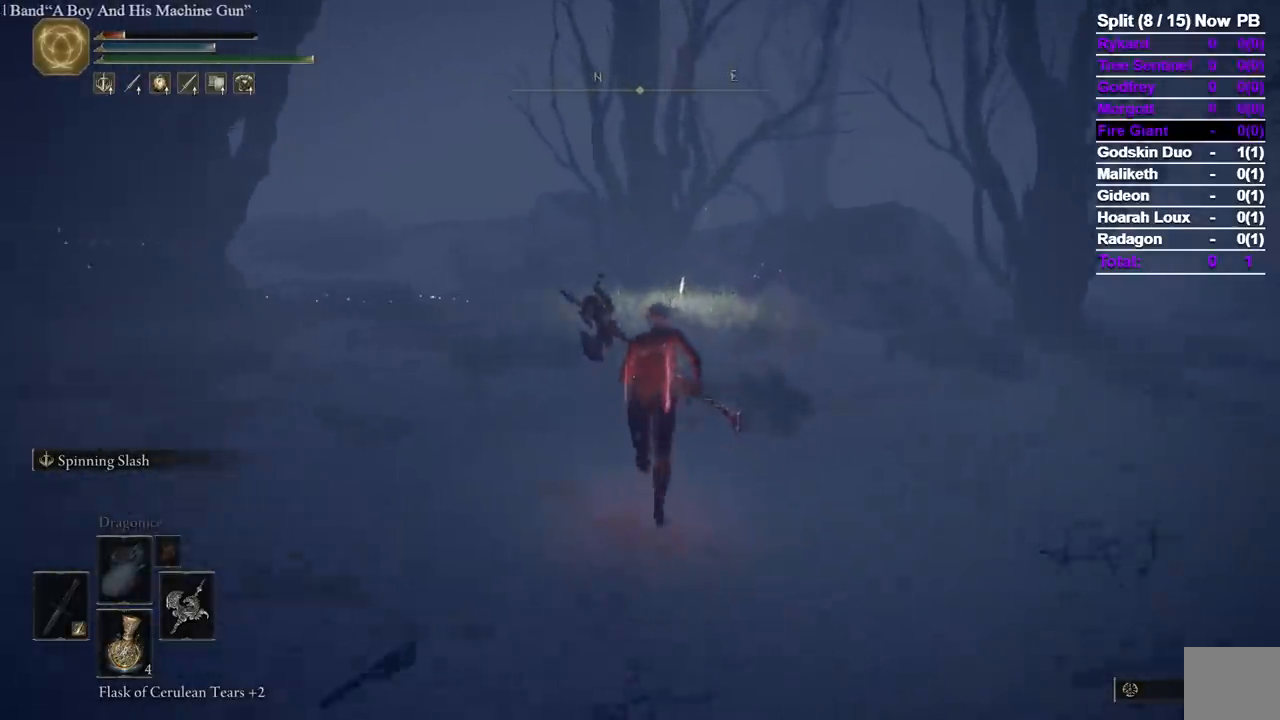
{"dt_ms": 500, "buttons": ["B"], "left_stick": "up", "right_stick": "center", "events": []}
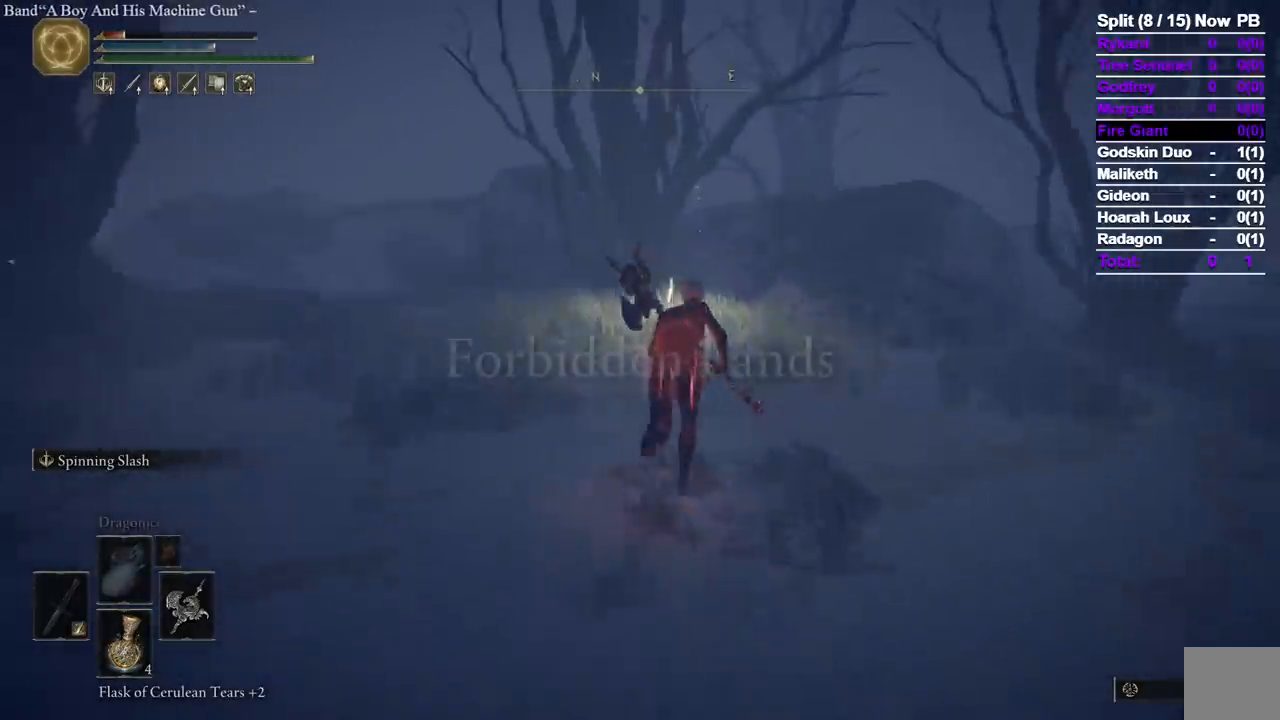
{"dt_ms": 500, "buttons": [], "left_stick": "up", "right_stick": "center", "events": [[450, "B", "up"]]}